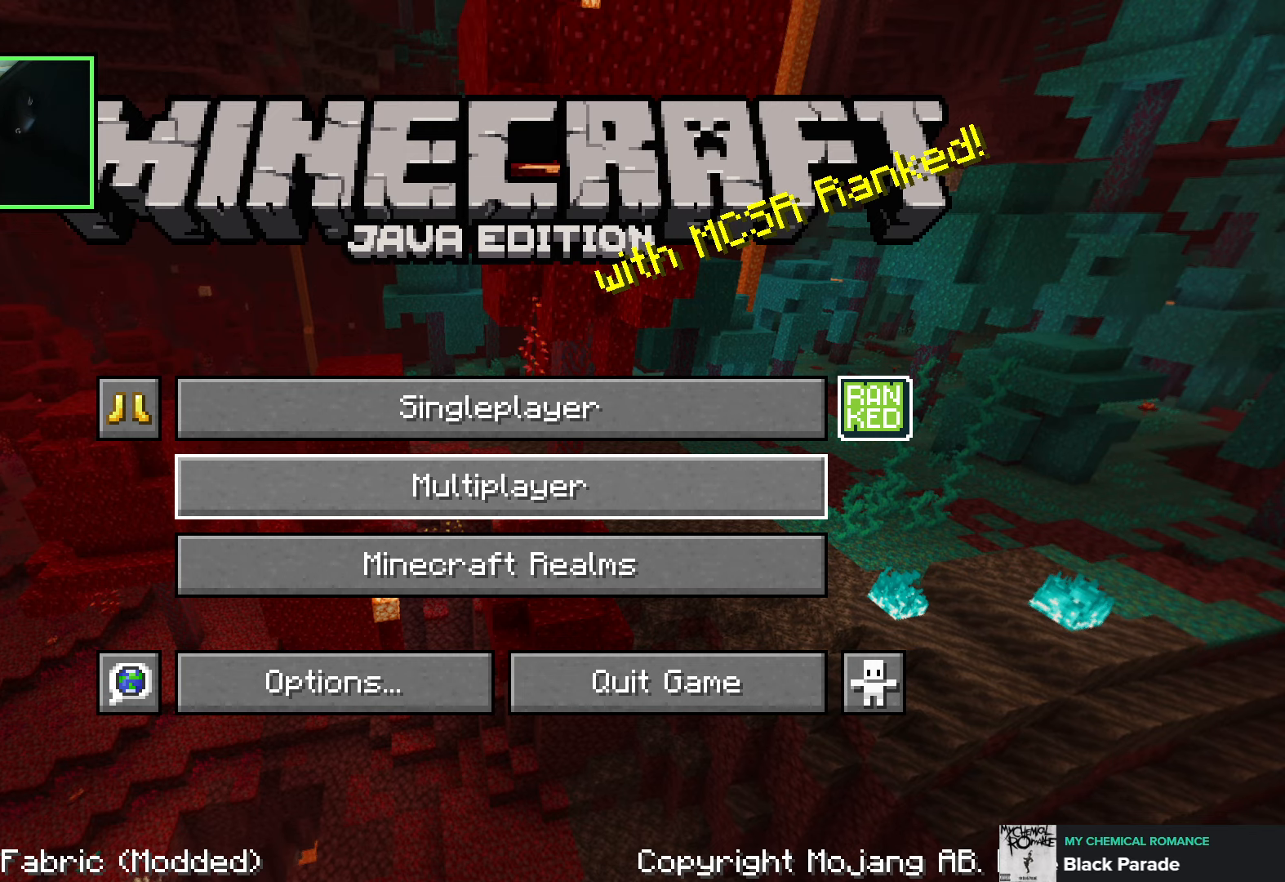
Gameplay with keyboard and mouse; each line is a JSON object with the keys and mouse buttons held at the frame after it. "events" lists presses ("down") and releases ("up") of "a", "ctrl", "d", "e", "q", "s", "shift", "space", "w", "mouse_left", "mouse_wheel", "mouse_right", "mouse_mb4" and "mouse_mb5" between this image and that frame as [ms after this image, input, new state], when the widget could be followed in between. "mouse_left", "mouse_wheel", "mouse_right", "mouse_mb4", "mouse_mb5" = the "left", "wheel", "right", "mb4", "mb5" buttons of the "mouse" list. No other keys are recorded. Fast repeated clicks can show as one long hold. "wheel" means that the mouse wheel is clicked or scrolled. Mouse movement is not recorded.
{"keys": [], "mouse": [], "events": []}
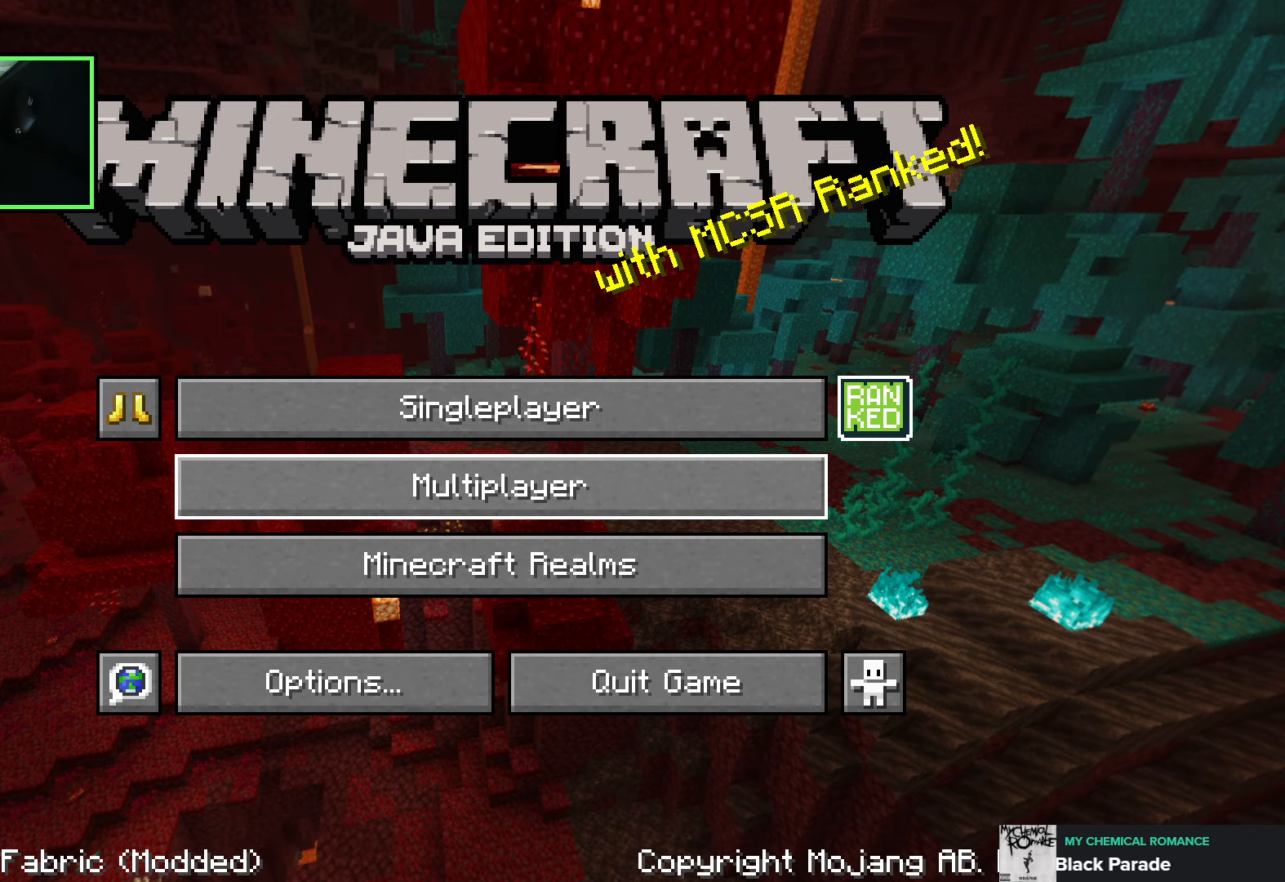
{"keys": [], "mouse": [], "events": []}
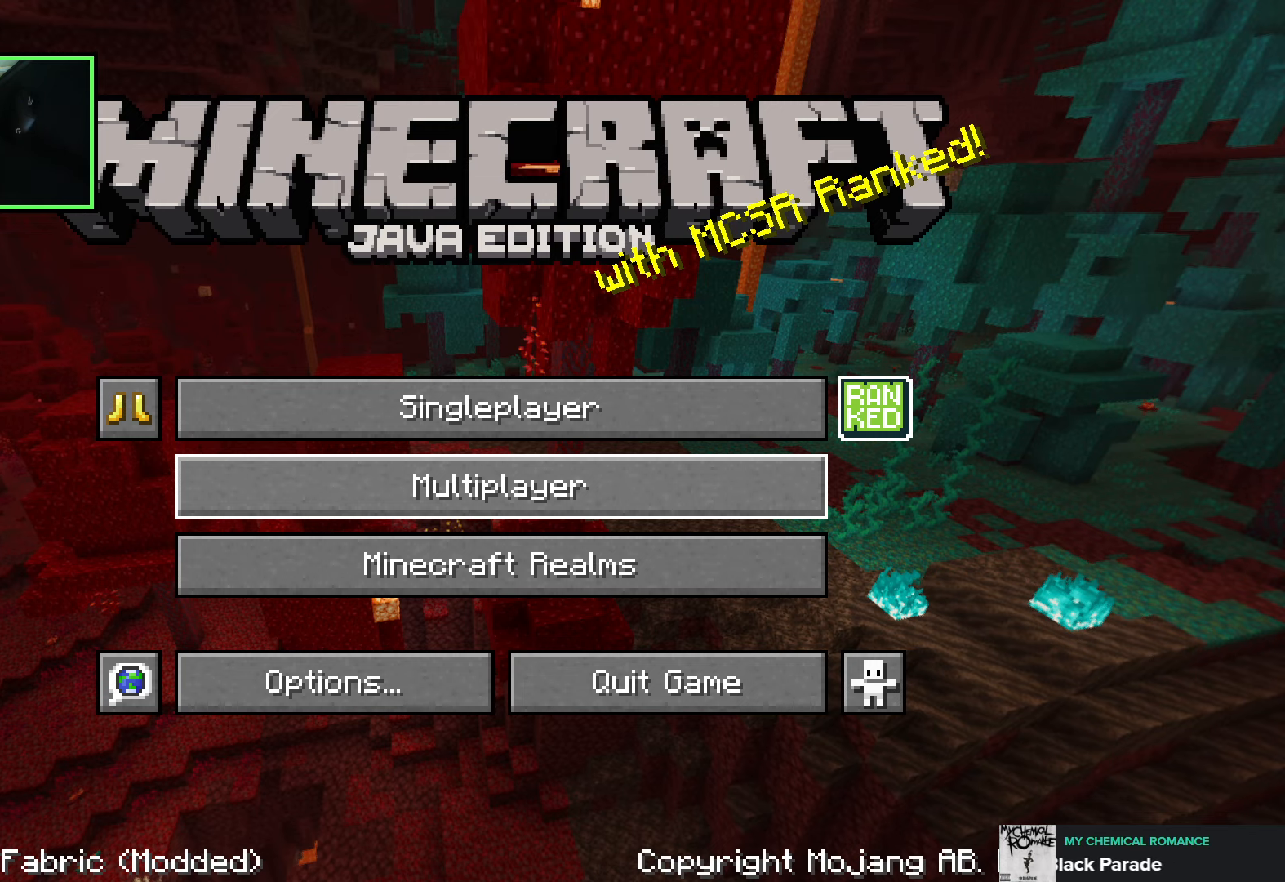
{"keys": [], "mouse": [], "events": []}
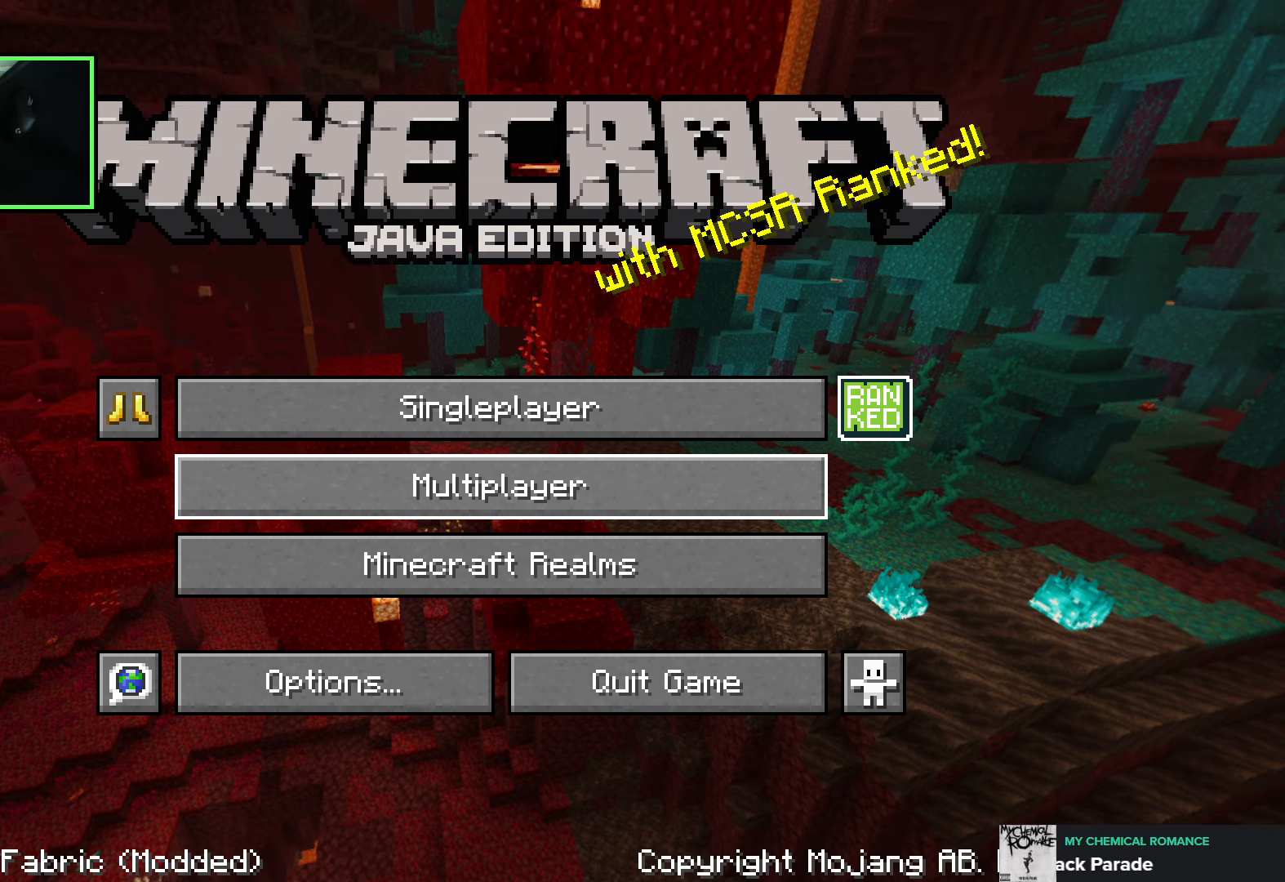
{"keys": [], "mouse": [], "events": []}
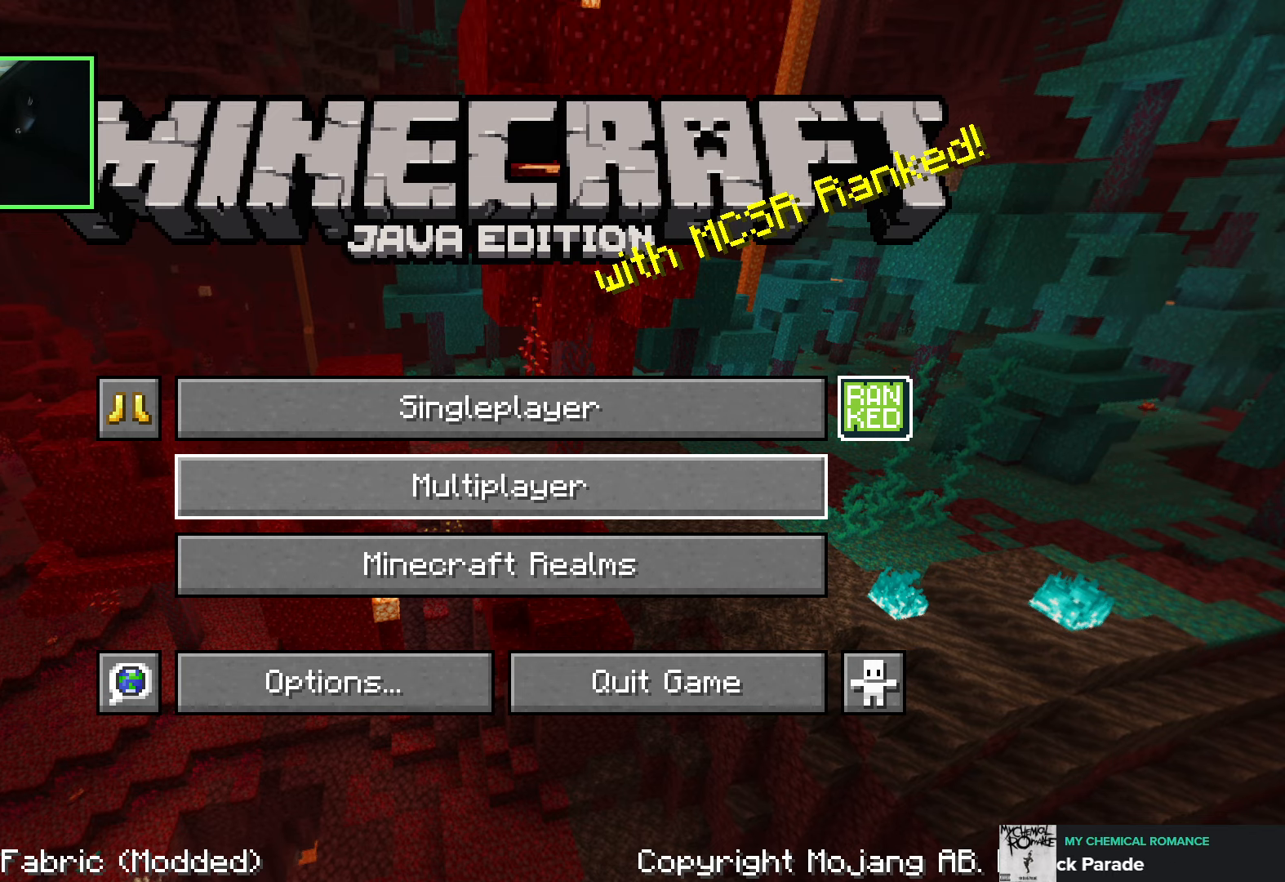
{"keys": [], "mouse": [], "events": []}
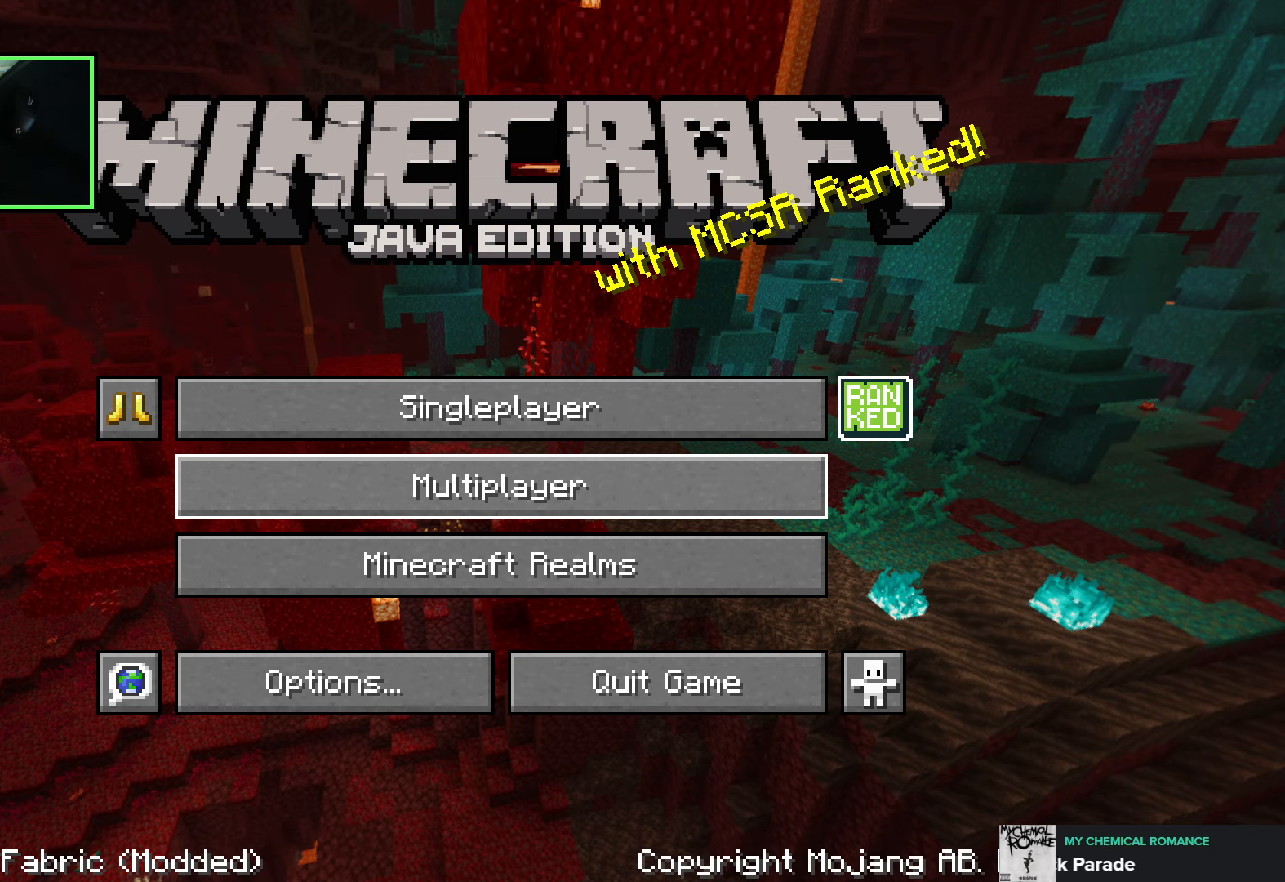
{"keys": [], "mouse": [], "events": []}
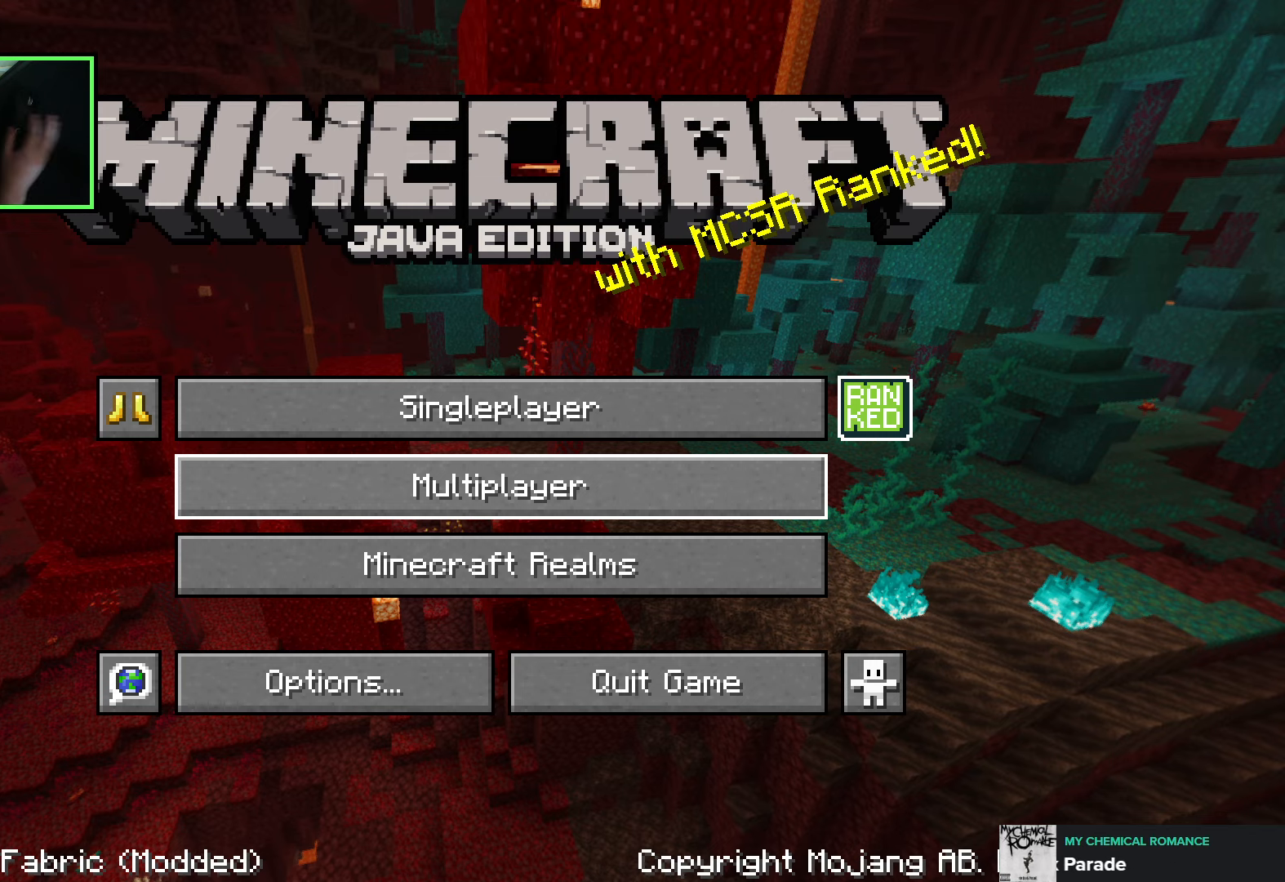
{"keys": [], "mouse": ["left"], "events": [[450, "mouse_left", "down"]]}
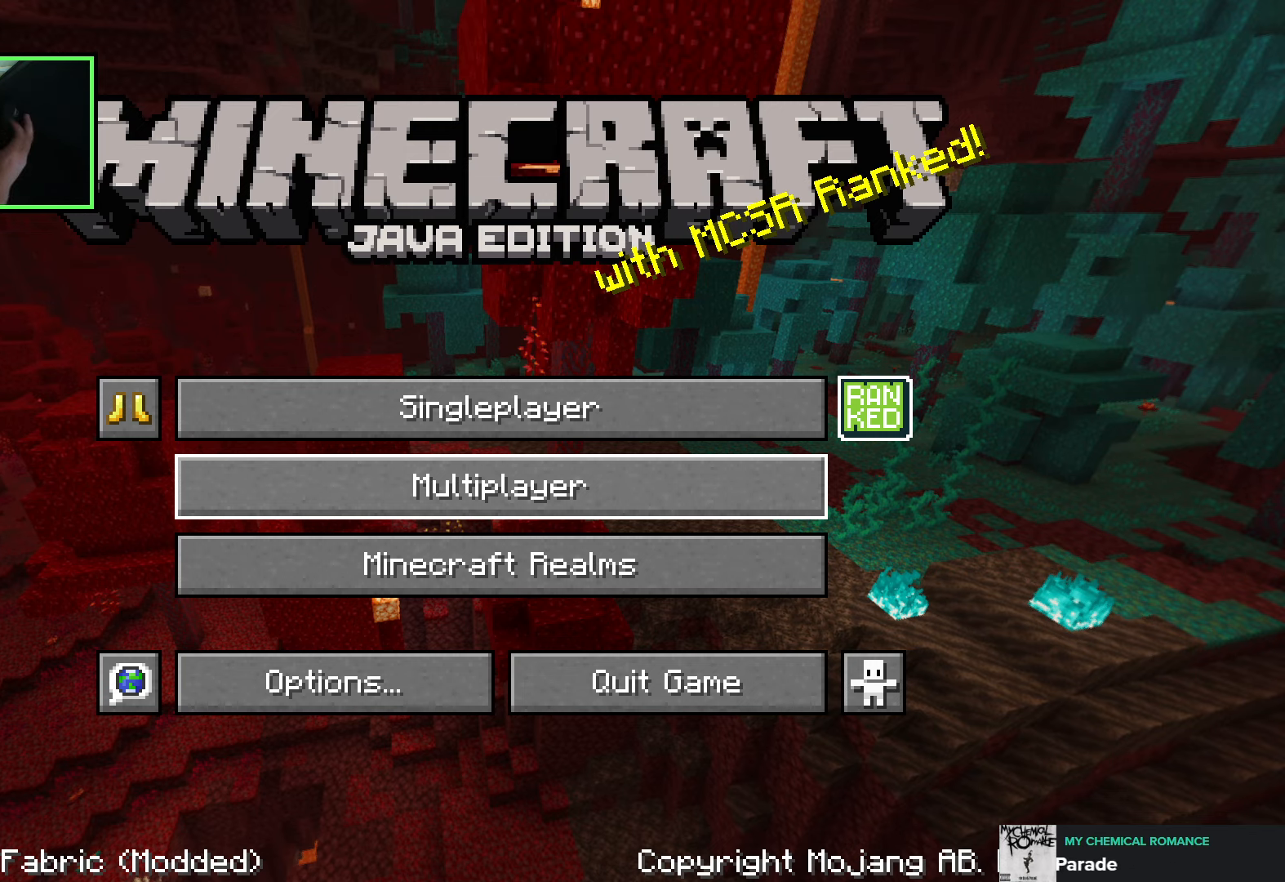
{"keys": [], "mouse": [], "events": [[66, "mouse_left", "up"]]}
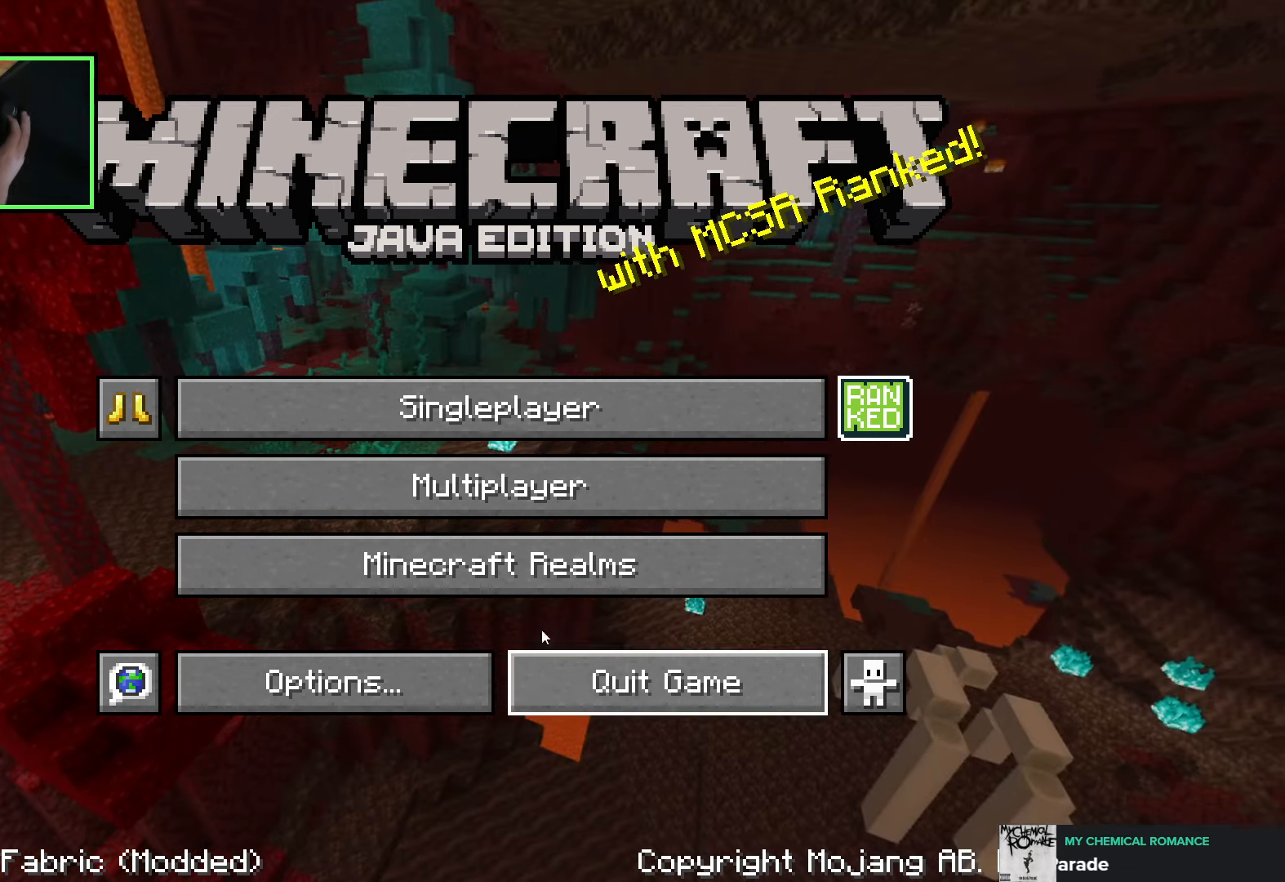
{"keys": [], "mouse": [], "events": []}
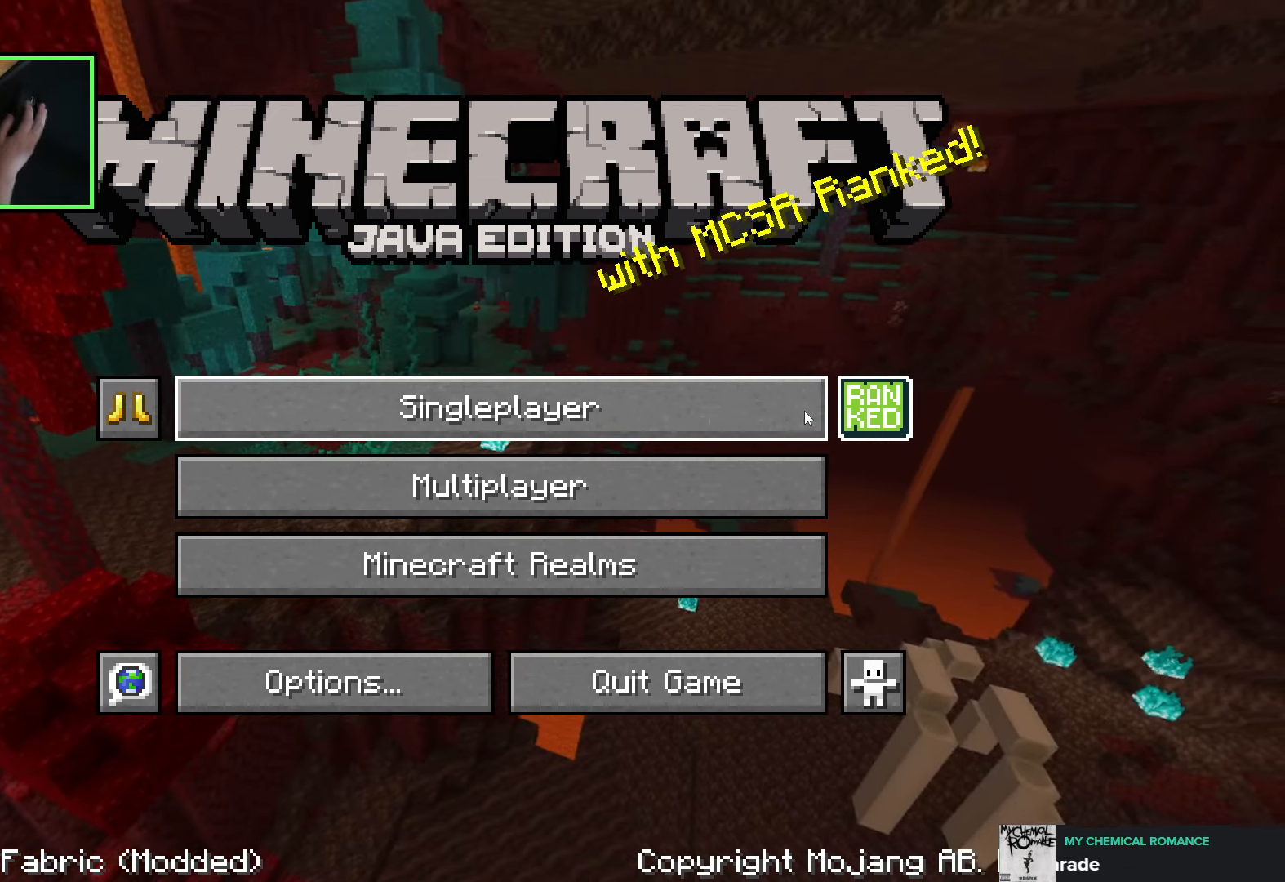
{"keys": [], "mouse": [], "events": []}
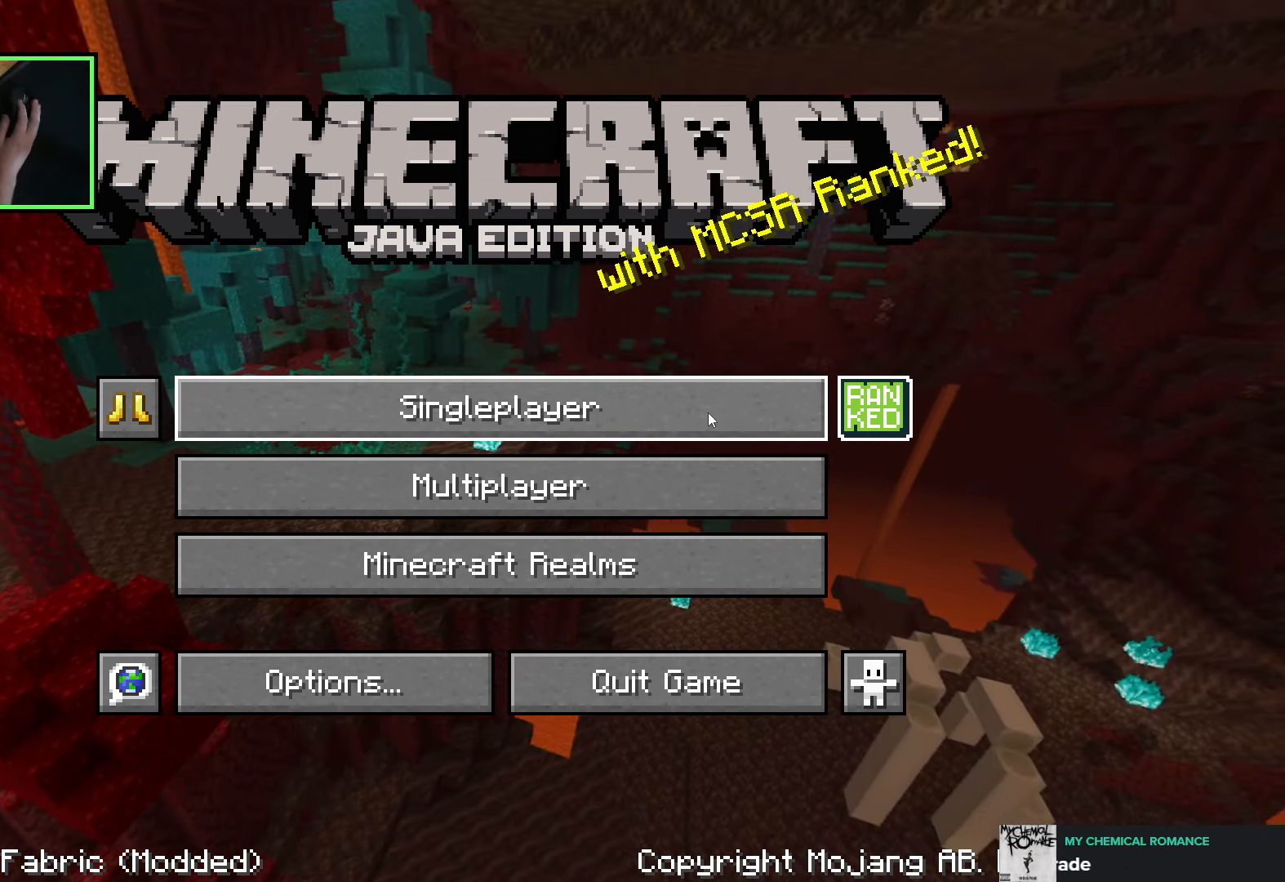
{"keys": [], "mouse": ["left"], "events": [[466, "mouse_left", "down"]]}
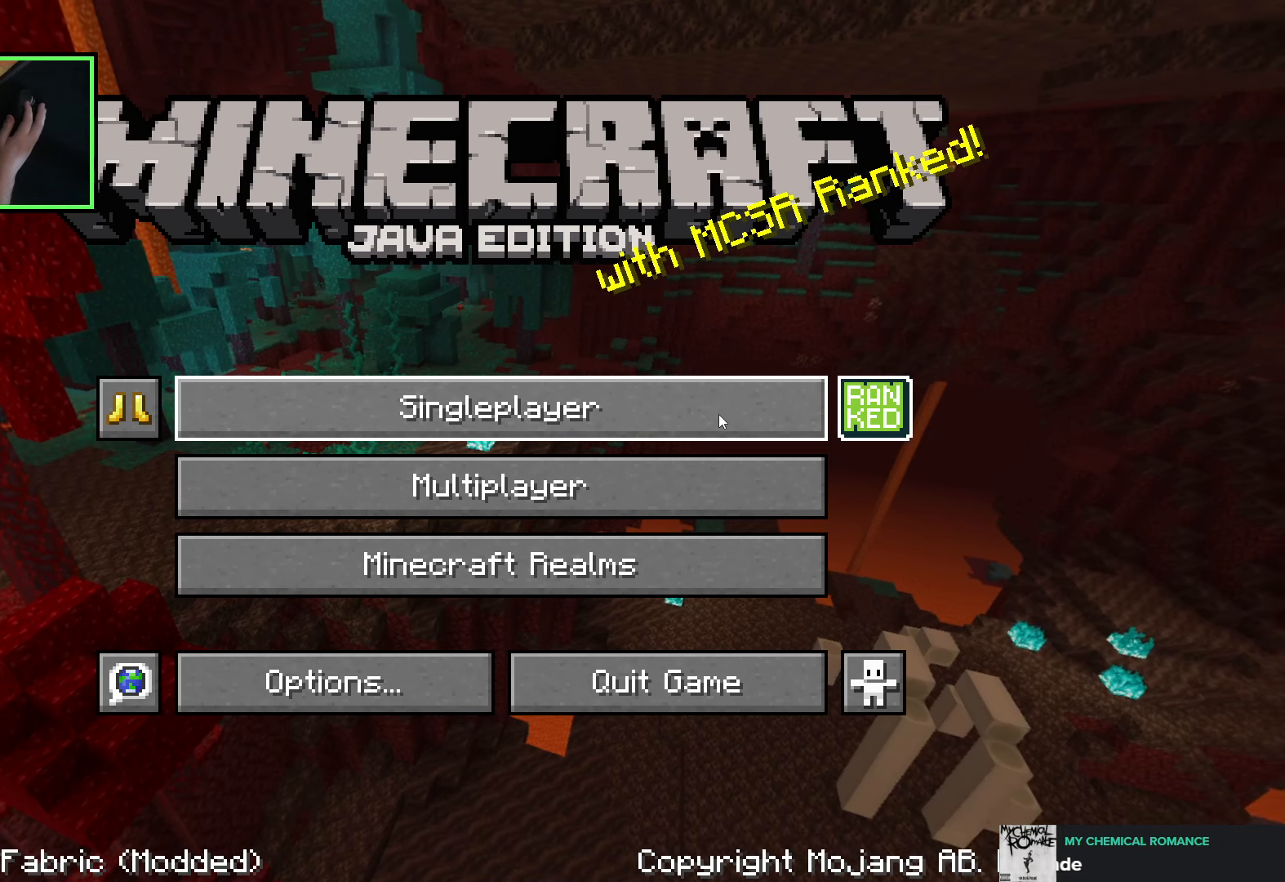
{"keys": [], "mouse": [], "events": [[83, "mouse_left", "up"]]}
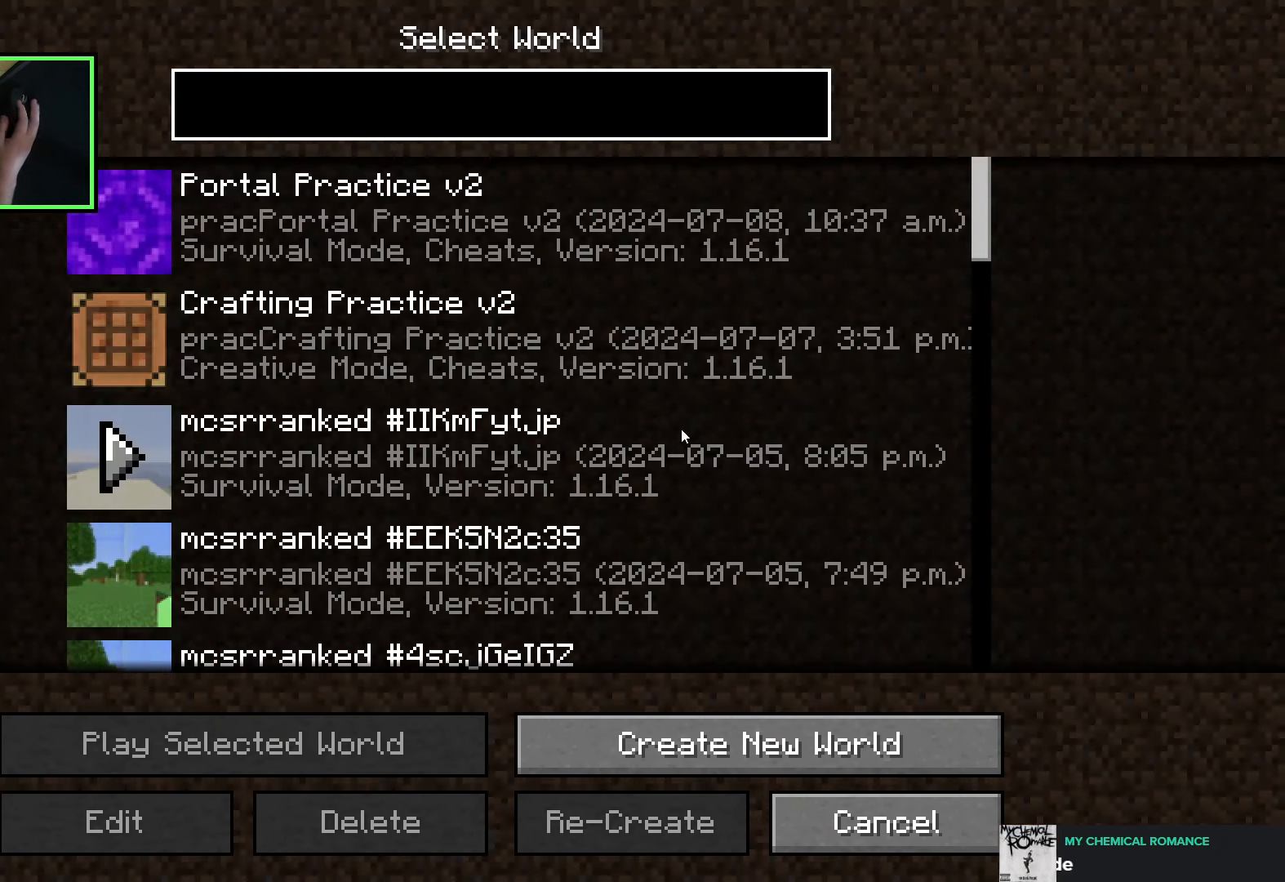
{"keys": [], "mouse": [], "events": []}
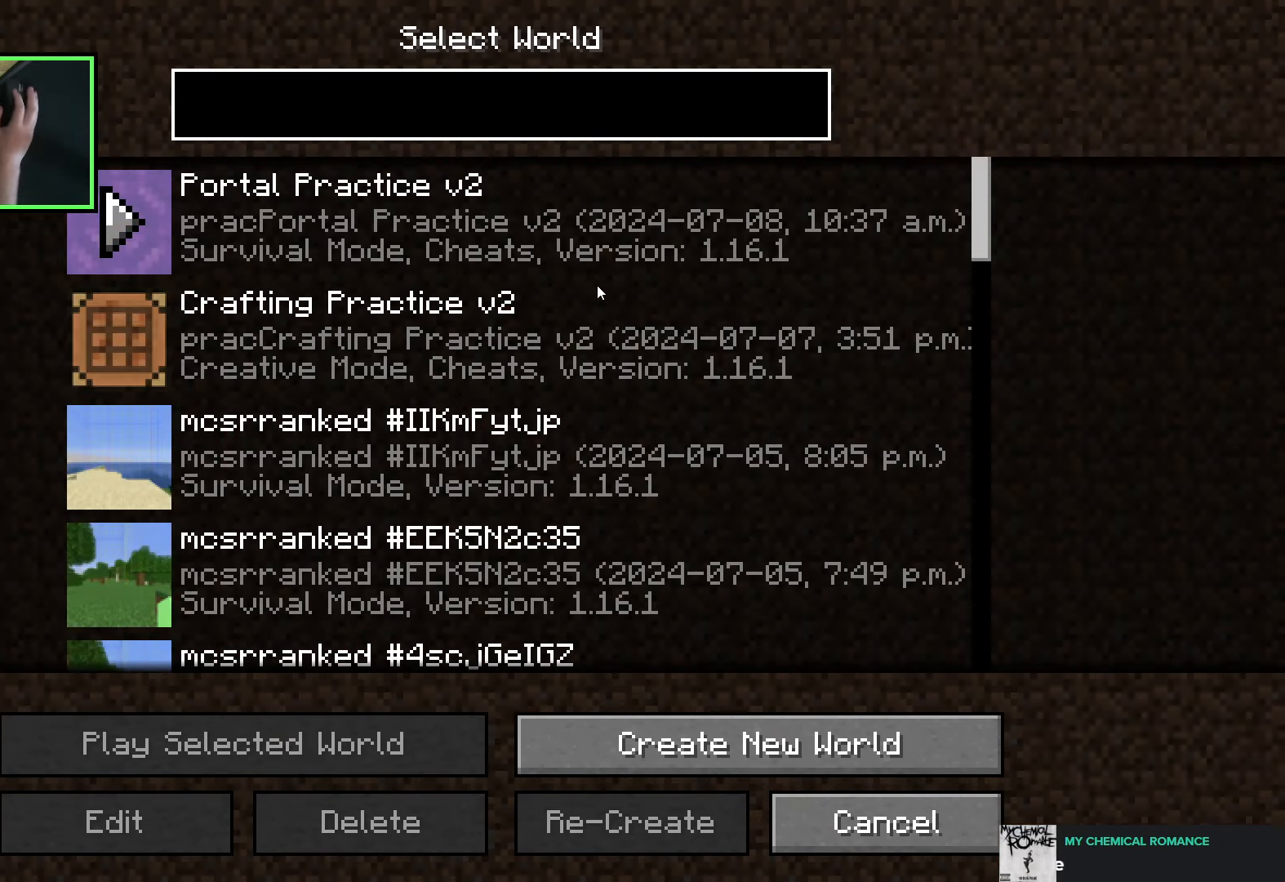
{"keys": [], "mouse": [], "events": []}
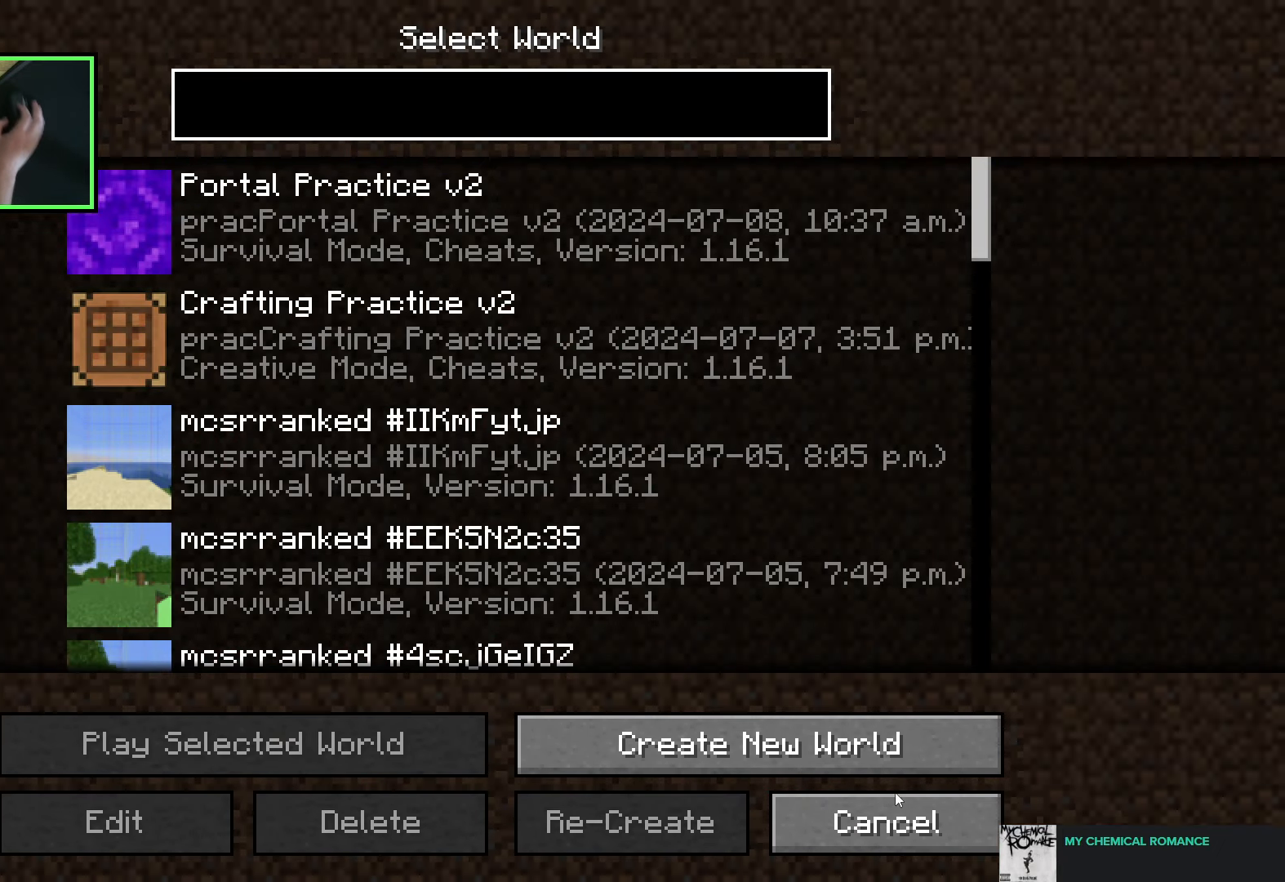
{"keys": [], "mouse": [], "events": []}
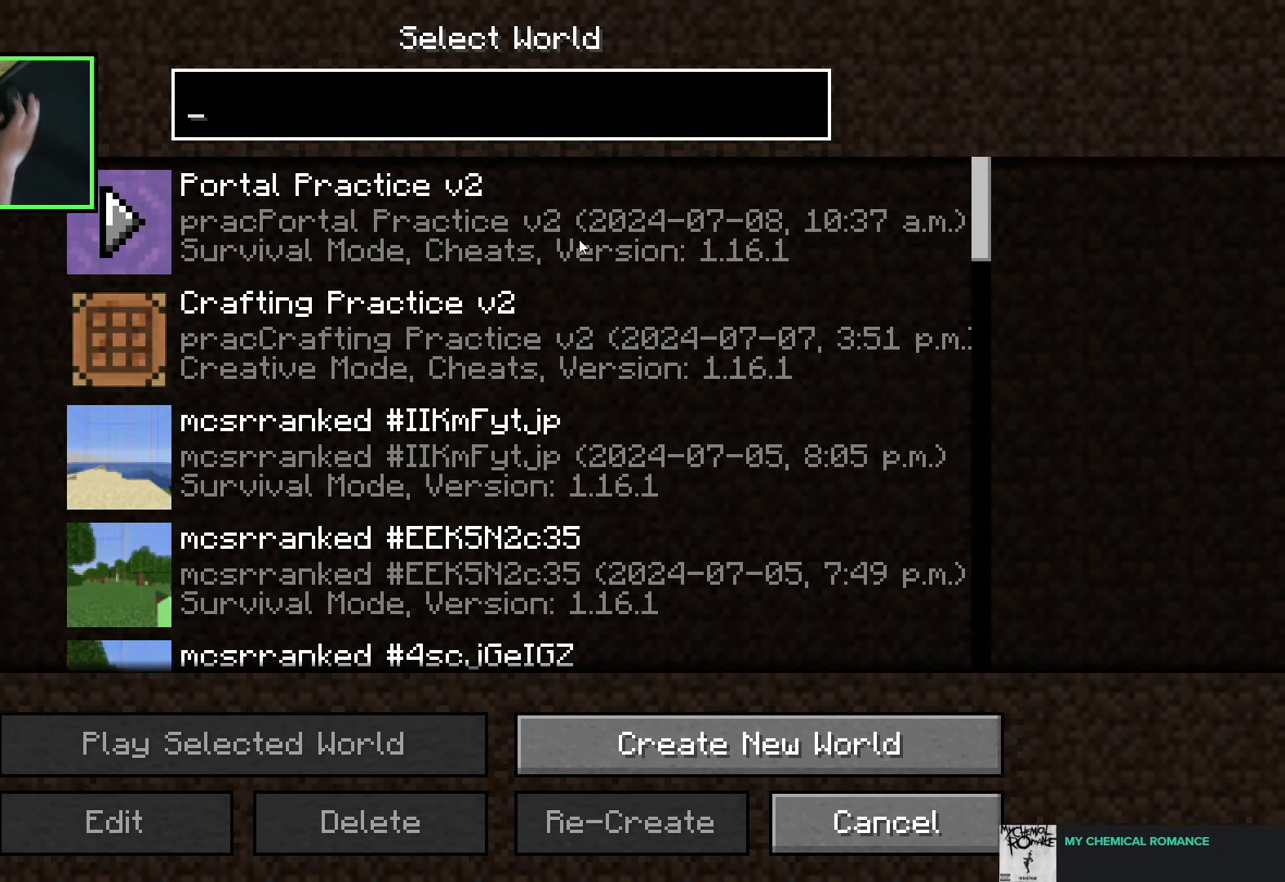
{"keys": [], "mouse": [], "events": []}
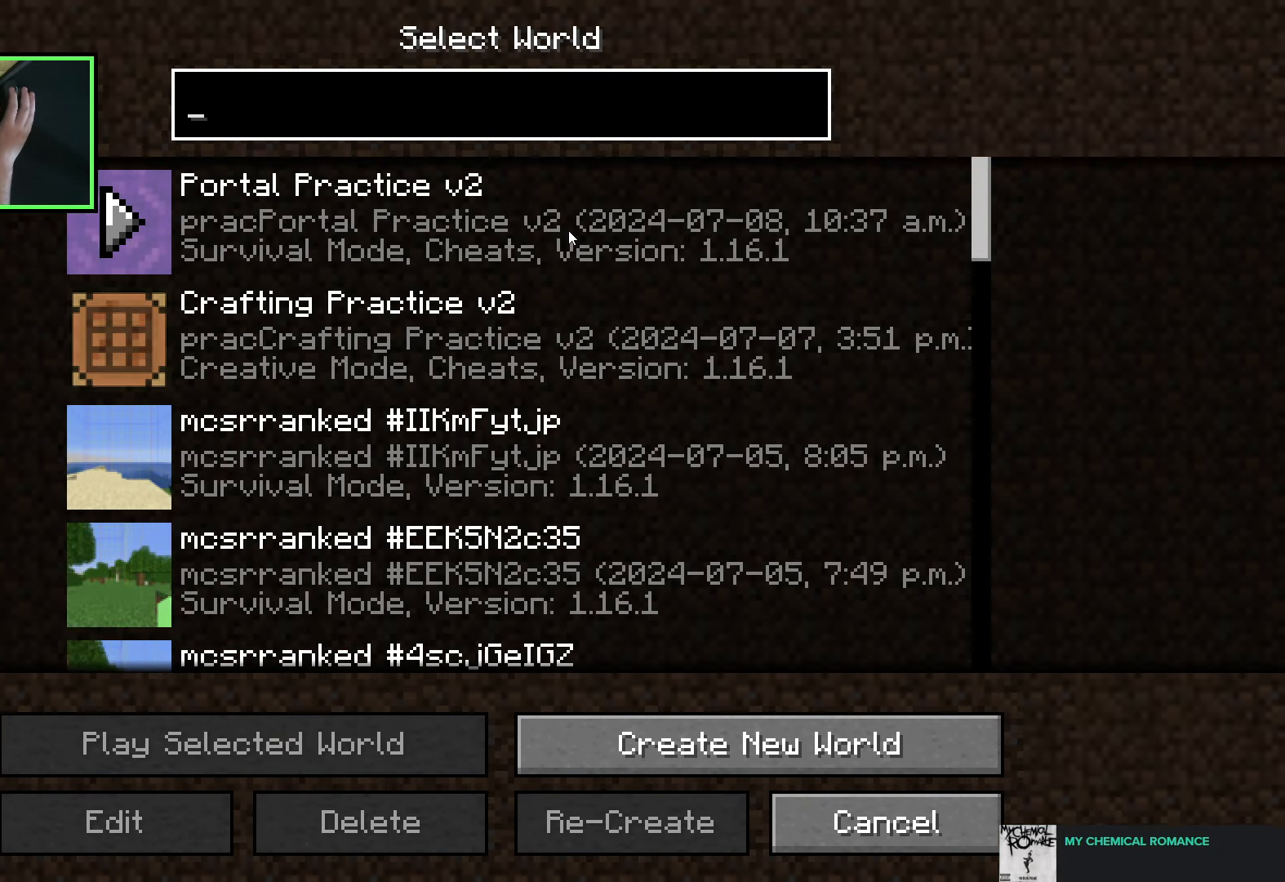
{"keys": [], "mouse": [], "events": [[133, "mouse_left", "down"], [150, "mouse_left", "up"], [300, "mouse_left", "down"], [350, "mouse_left", "up"], [433, "mouse_left", "down"], [483, "mouse_left", "up"]]}